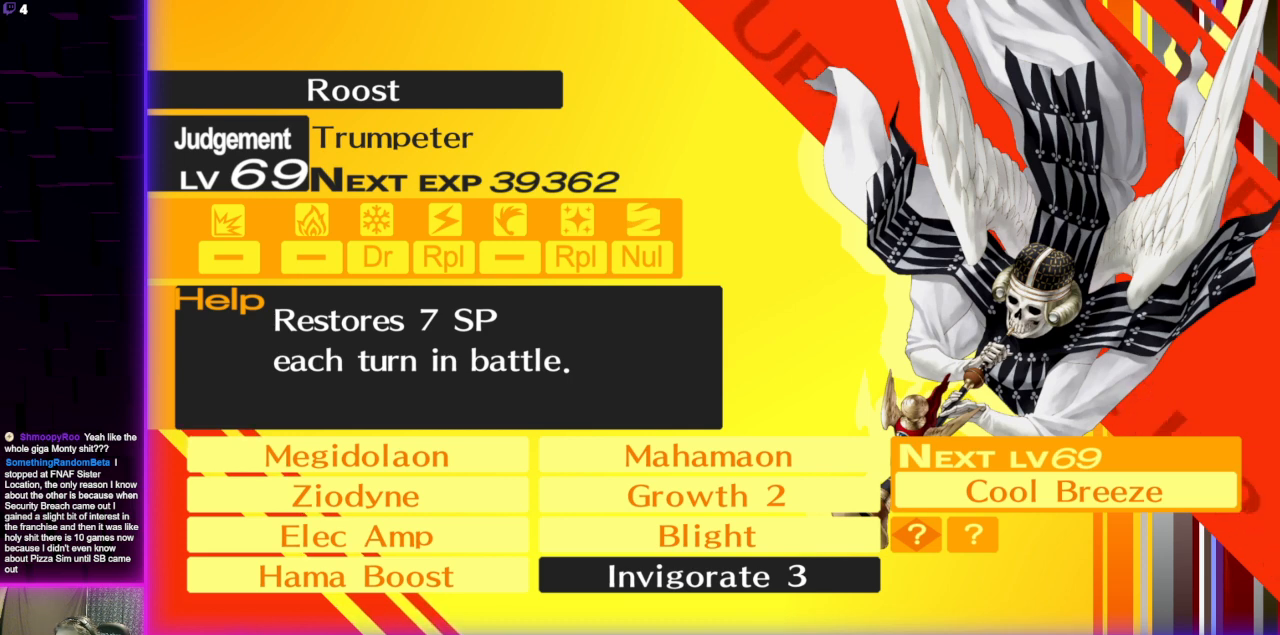
Gameplay with a controller (Xbox layout); each line is a JSON object with the inputs held at the frame after it. "events" lists button and stick changes between this image and that frame as [ms after this image, input, new state], when the widget could be followed in between.
{"buttons": [], "left_stick": "center", "right_stick": "center", "events": [[267, "A", "down"], [400, "A", "up"]]}
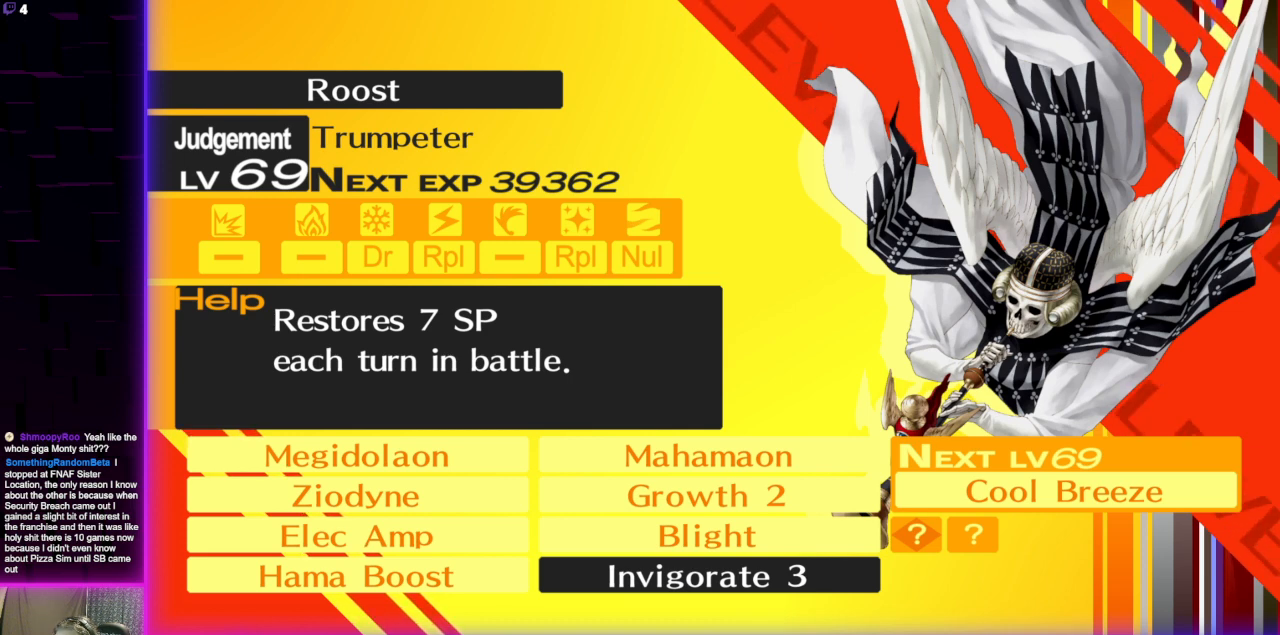
{"buttons": ["A"], "left_stick": "center", "right_stick": "center", "events": [[434, "A", "down"]]}
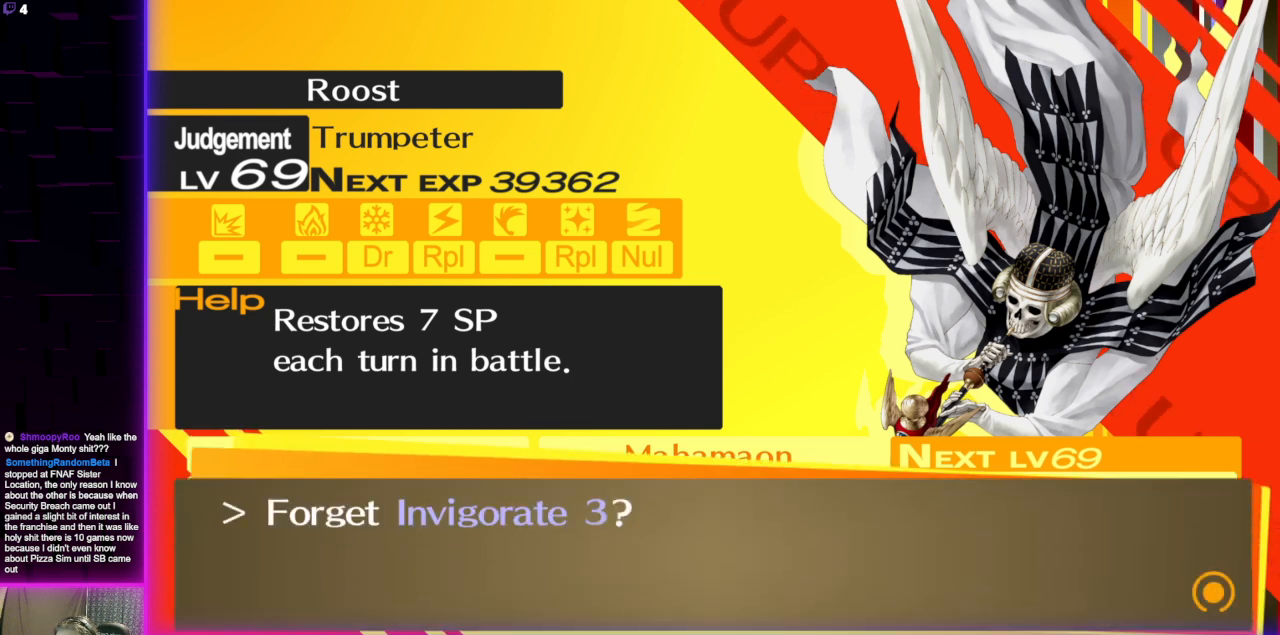
{"buttons": ["DPAD_UP"], "left_stick": "center", "right_stick": "center", "events": [[66, "A", "up"], [400, "DPAD_UP", "down"]]}
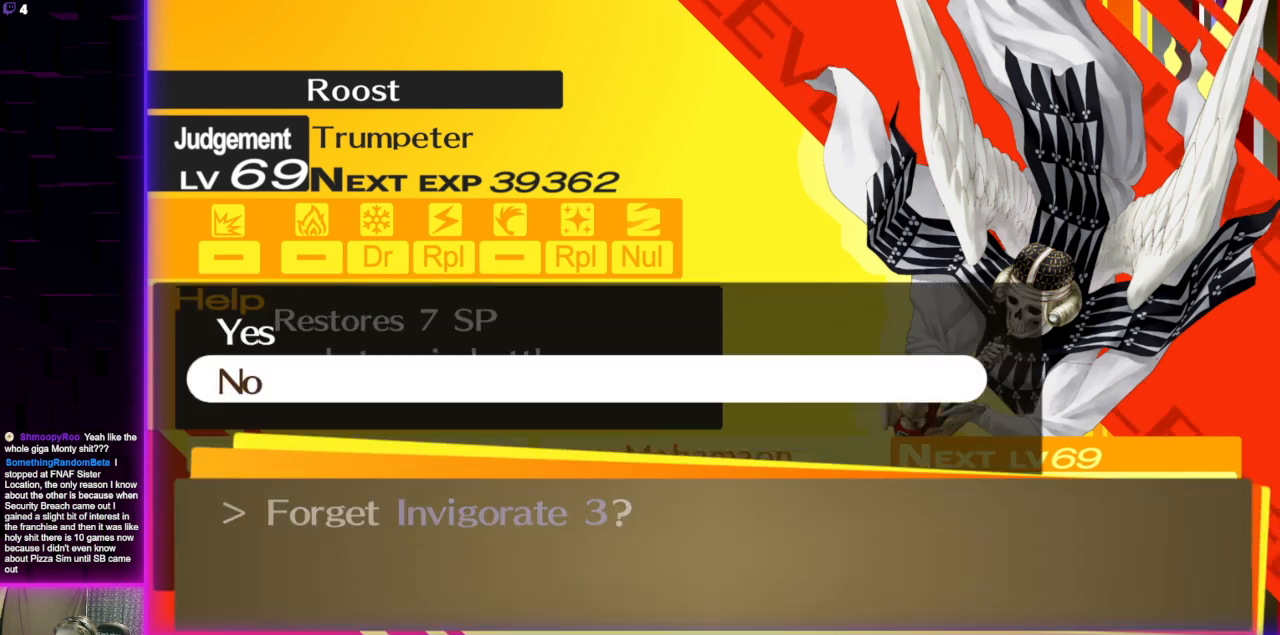
{"buttons": [], "left_stick": "center", "right_stick": "center", "events": [[34, "DPAD_UP", "up"], [200, "A", "down"], [334, "A", "up"]]}
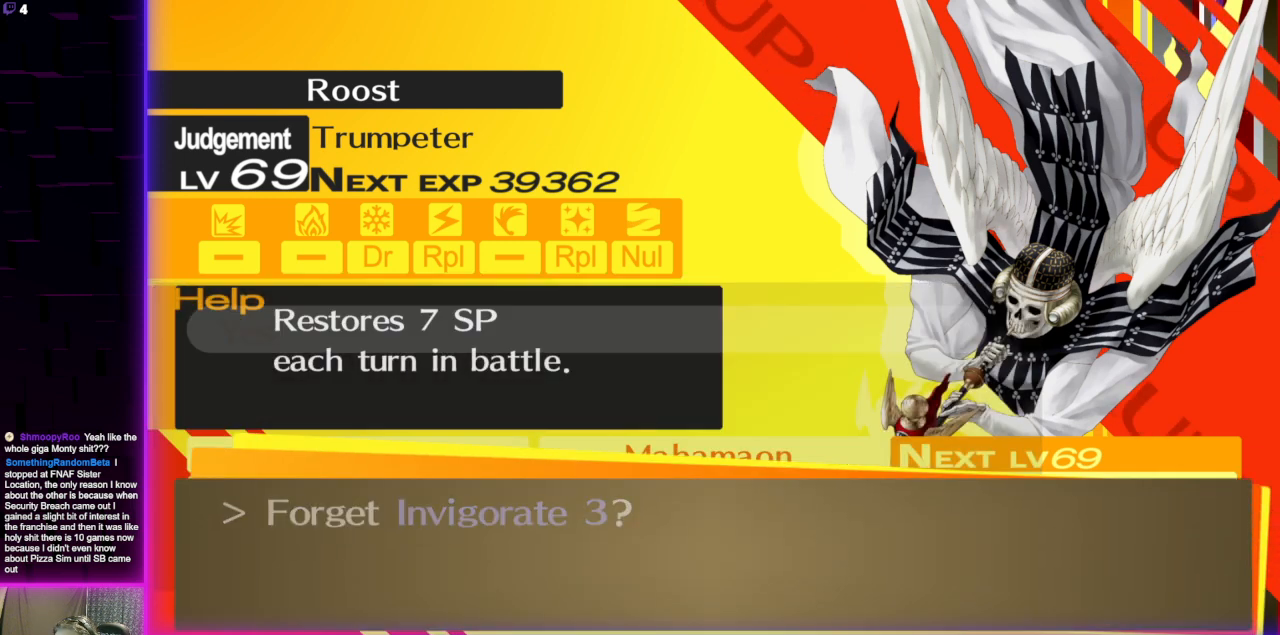
{"buttons": [], "left_stick": "center", "right_stick": "center", "events": []}
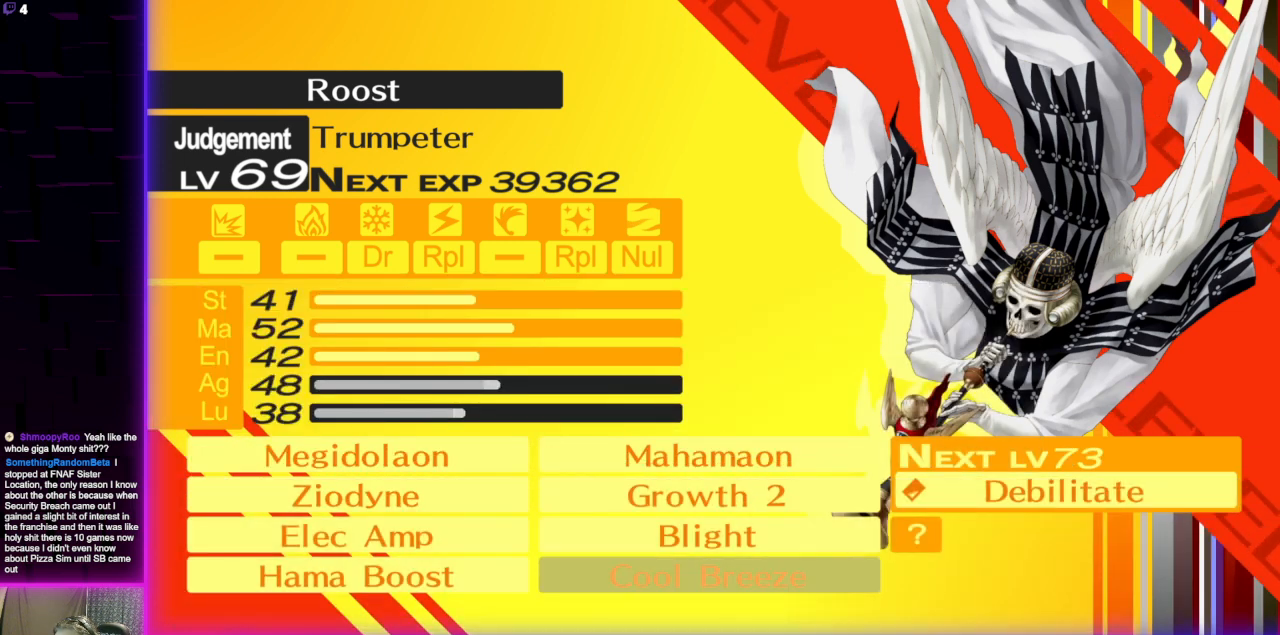
{"buttons": [], "left_stick": "center", "right_stick": "center", "events": []}
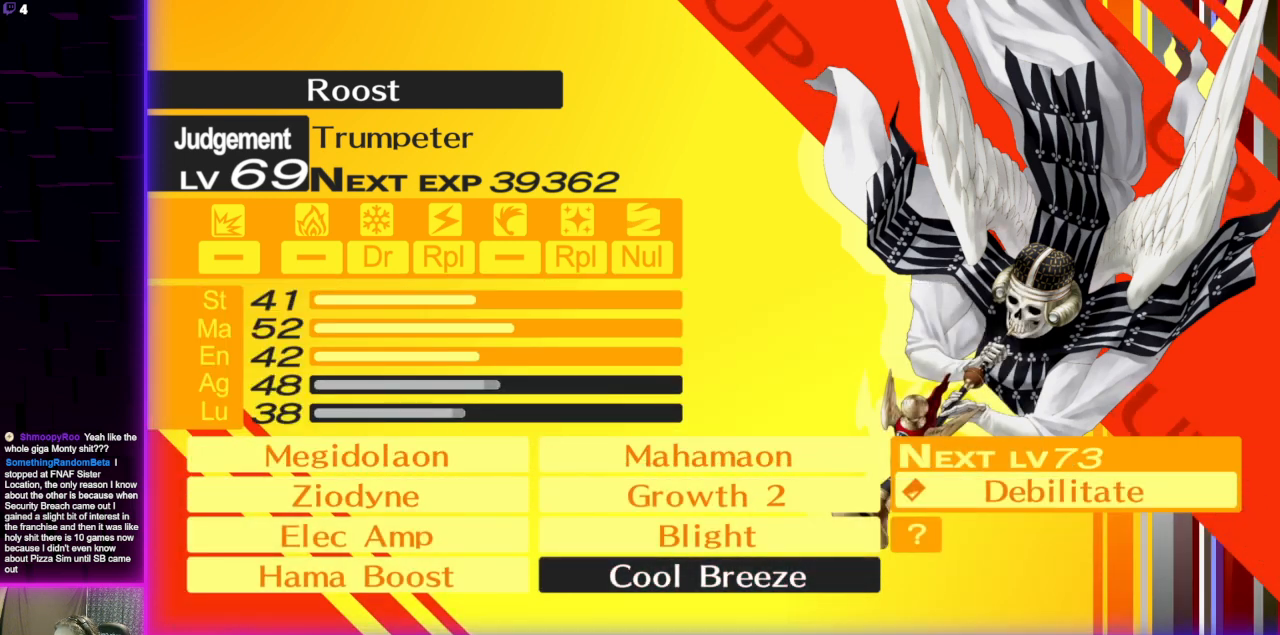
{"buttons": [], "left_stick": "center", "right_stick": "center", "events": []}
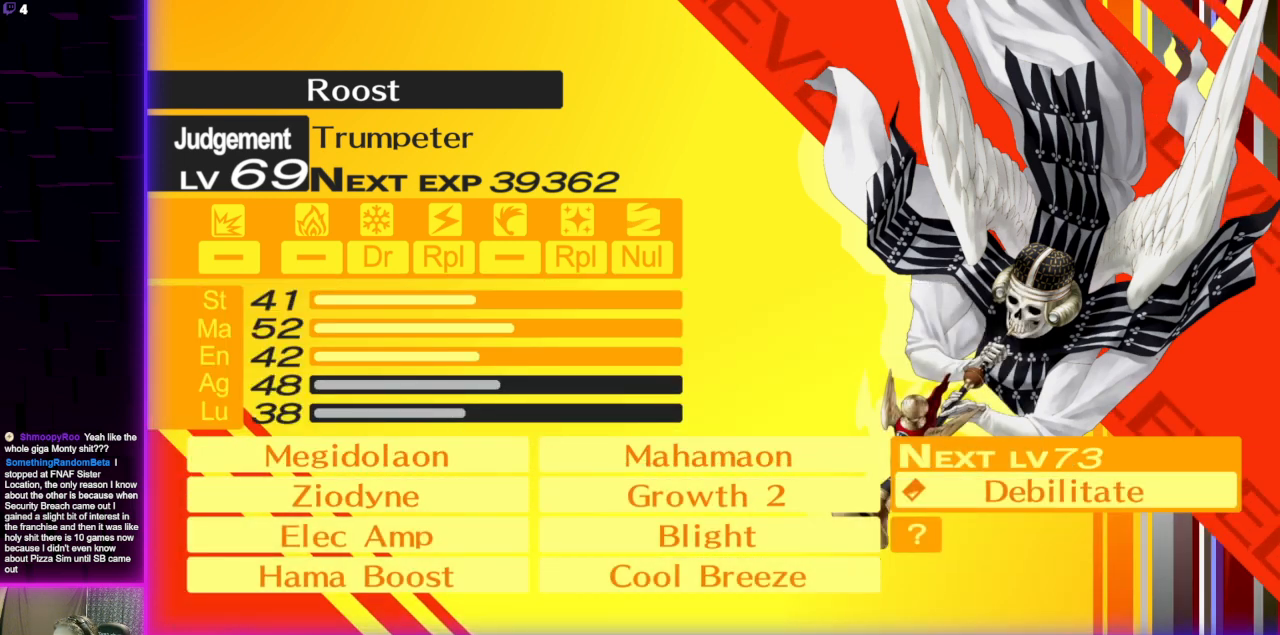
{"buttons": [], "left_stick": "center", "right_stick": "center", "events": []}
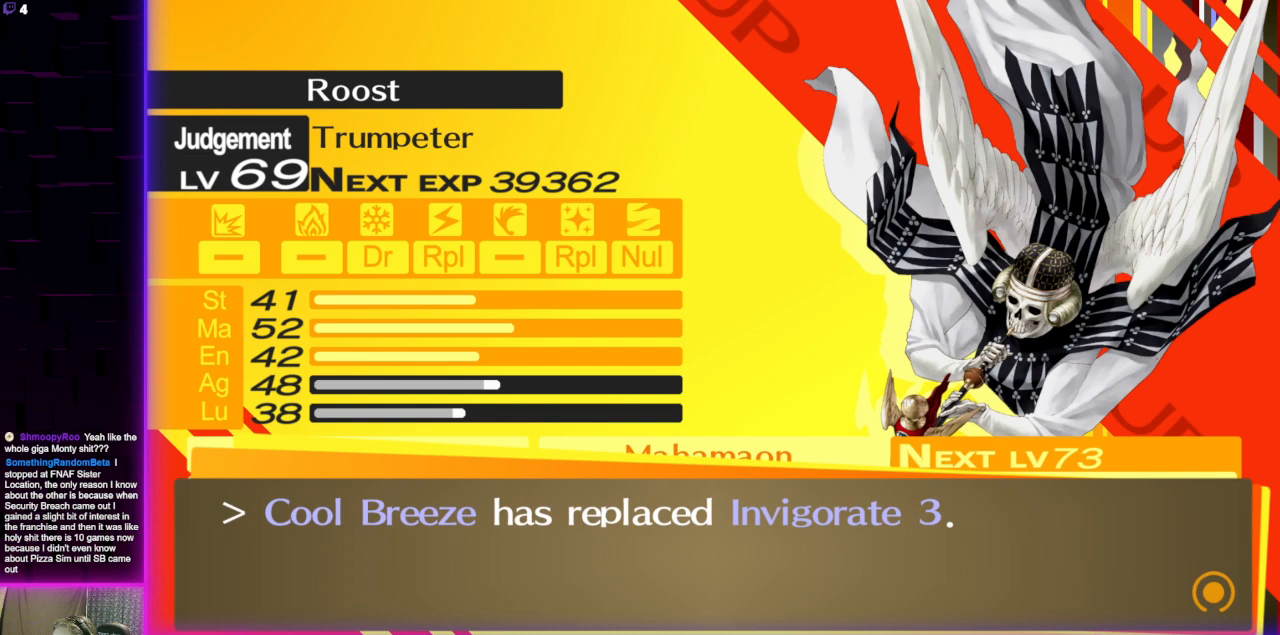
{"buttons": [], "left_stick": "center", "right_stick": "center", "events": []}
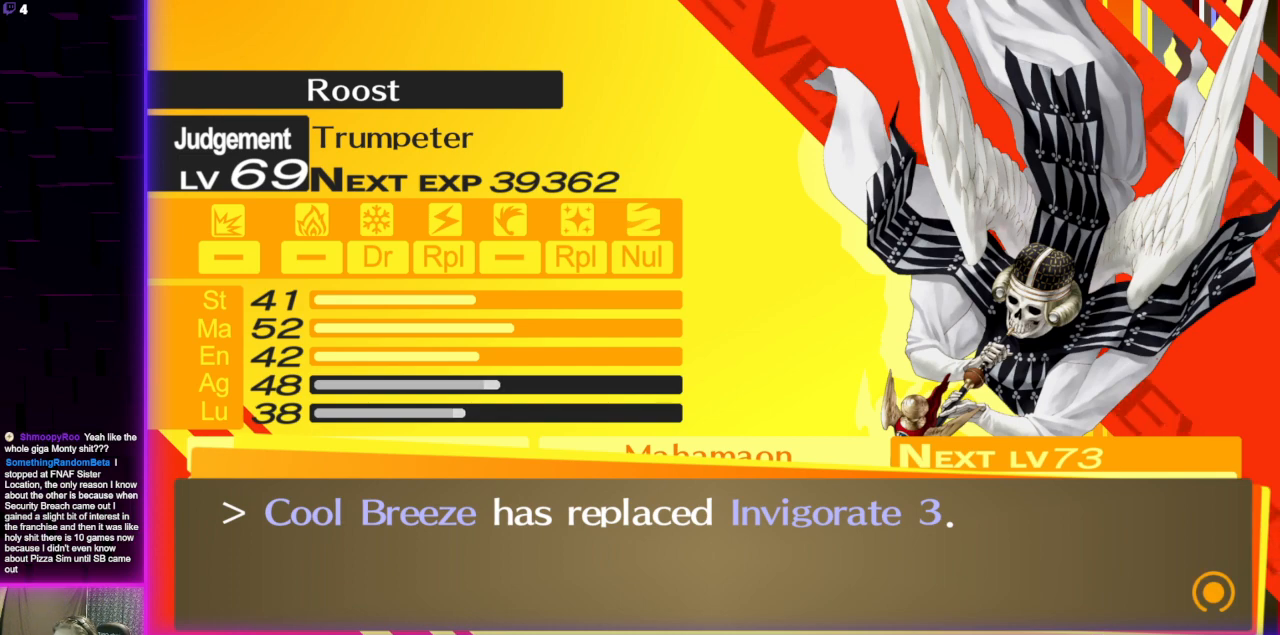
{"buttons": [], "left_stick": "center", "right_stick": "center", "events": [[33, "A", "down"], [133, "A", "up"]]}
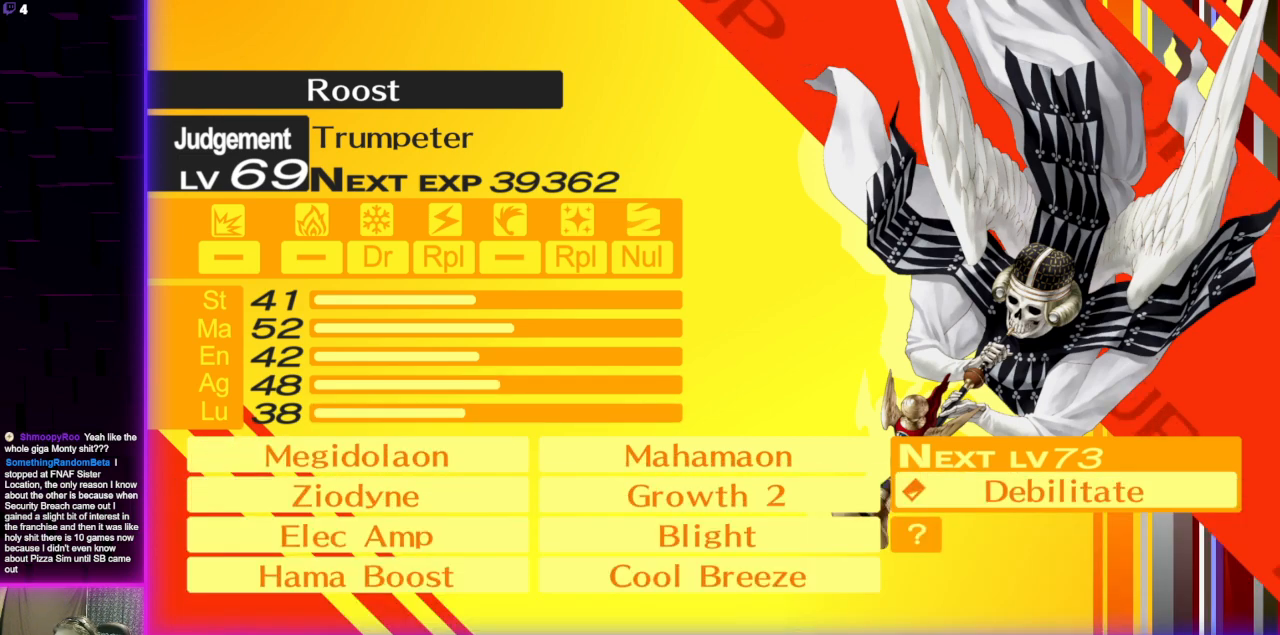
{"buttons": [], "left_stick": "center", "right_stick": "center", "events": []}
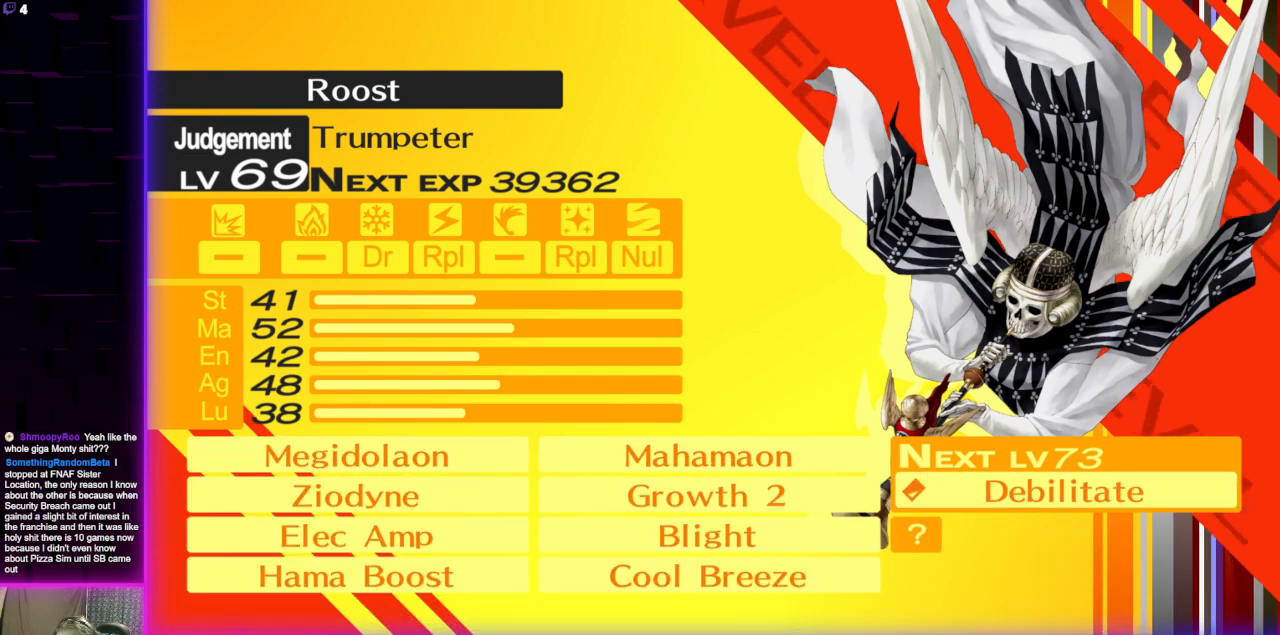
{"buttons": [], "left_stick": "center", "right_stick": "center", "events": [[300, "X", "down"], [434, "X", "up"]]}
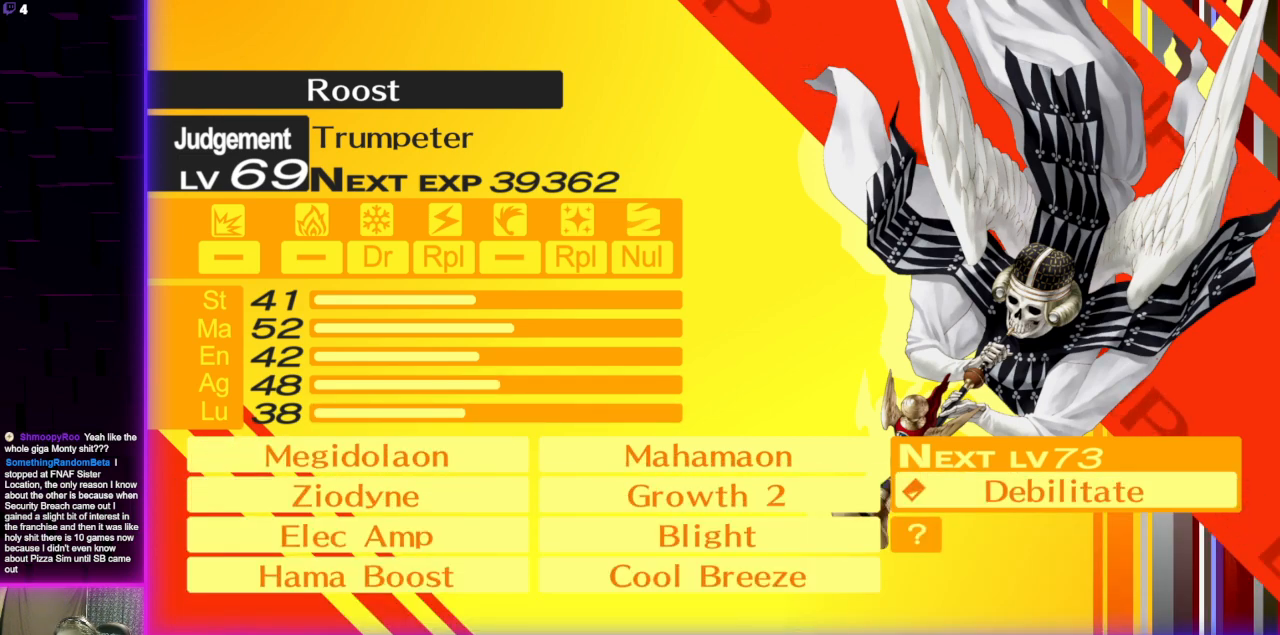
{"buttons": ["A"], "left_stick": "center", "right_stick": "center", "events": [[267, "DPAD_RIGHT", "down"], [367, "DPAD_RIGHT", "up"], [401, "A", "down"]]}
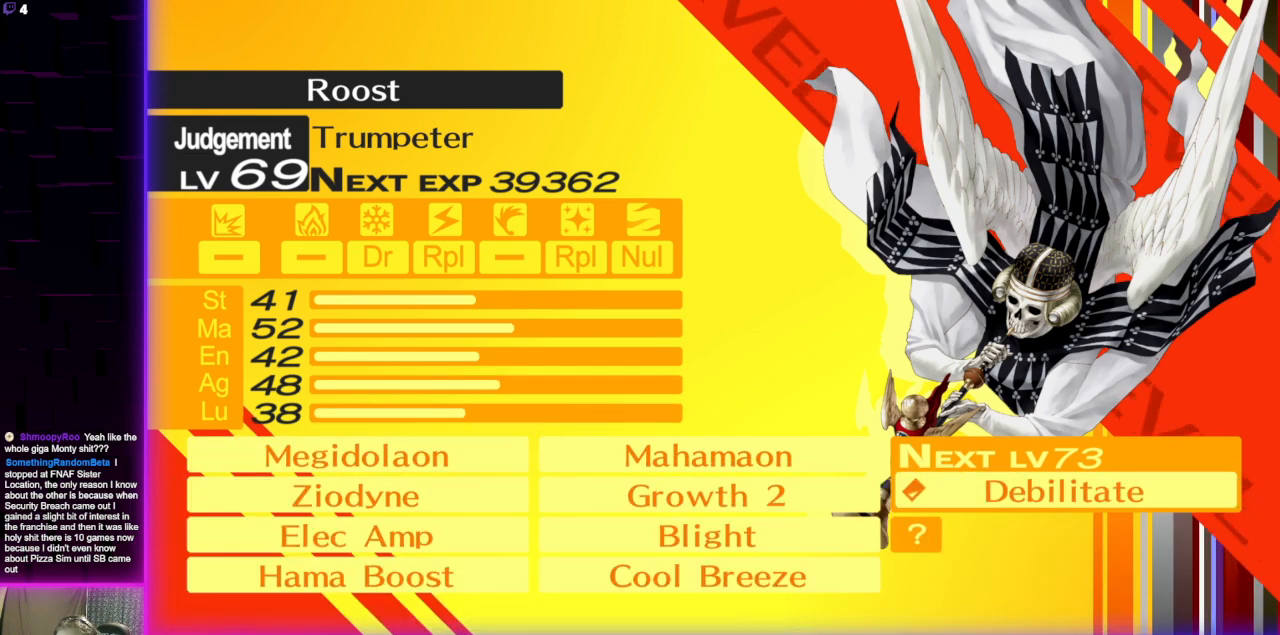
{"buttons": [], "left_stick": "center", "right_stick": "center", "events": [[67, "A", "up"]]}
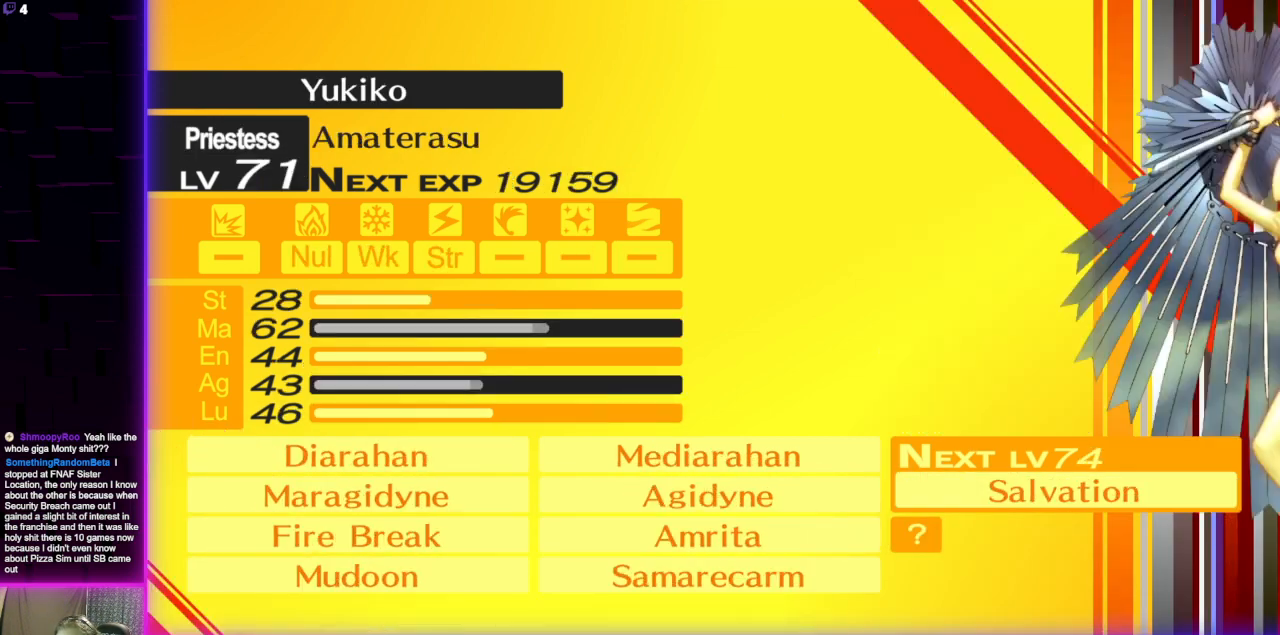
{"buttons": [], "left_stick": "center", "right_stick": "center", "events": [[301, "A", "down"], [434, "A", "up"]]}
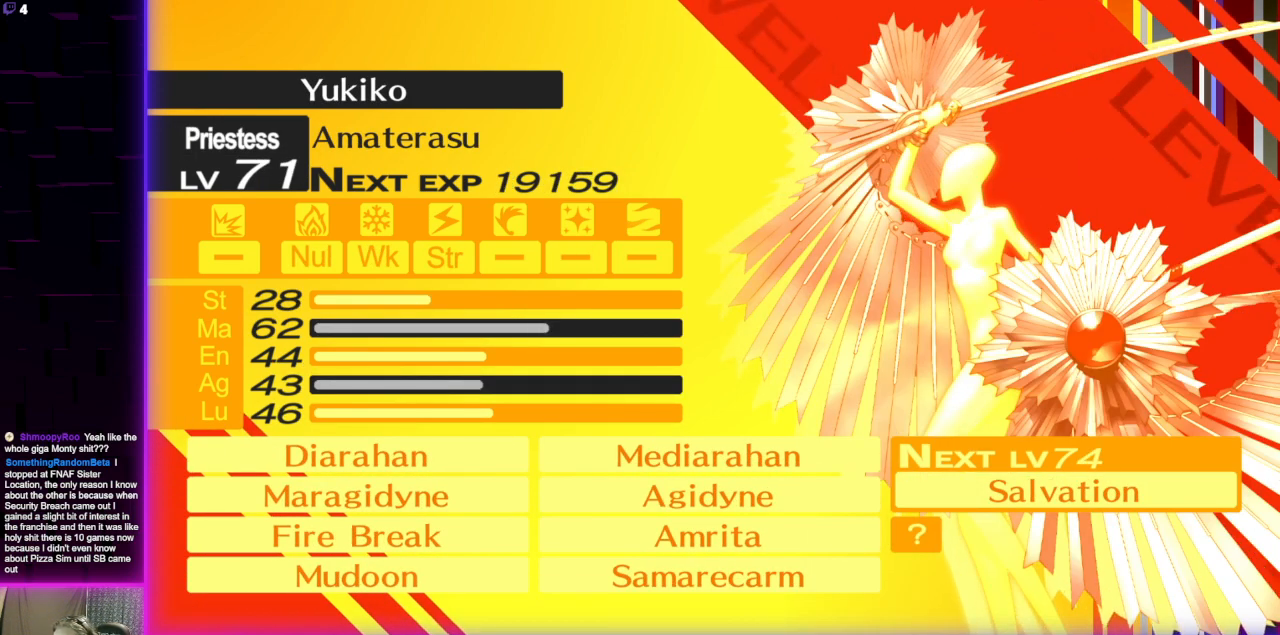
{"buttons": ["A"], "left_stick": "center", "right_stick": "center", "events": [[267, "A", "down"], [400, "A", "up"], [500, "A", "down"]]}
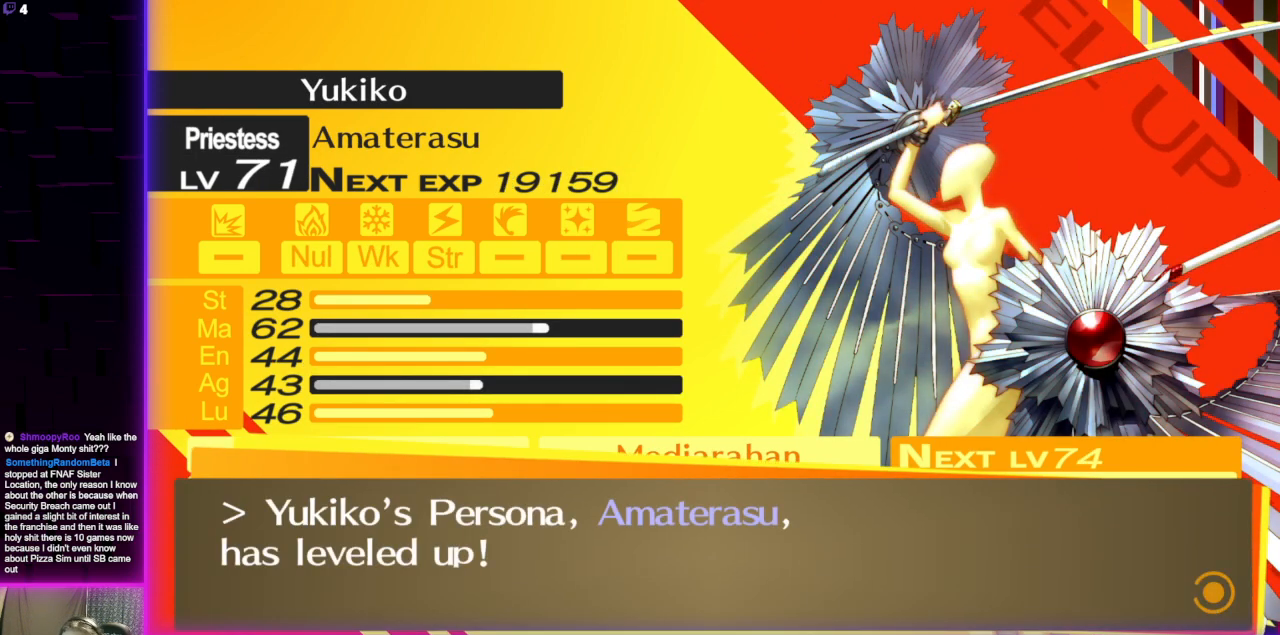
{"buttons": ["A"], "left_stick": "center", "right_stick": "center", "events": [[134, "A", "up"], [201, "A", "down"], [334, "A", "up"], [434, "A", "down"]]}
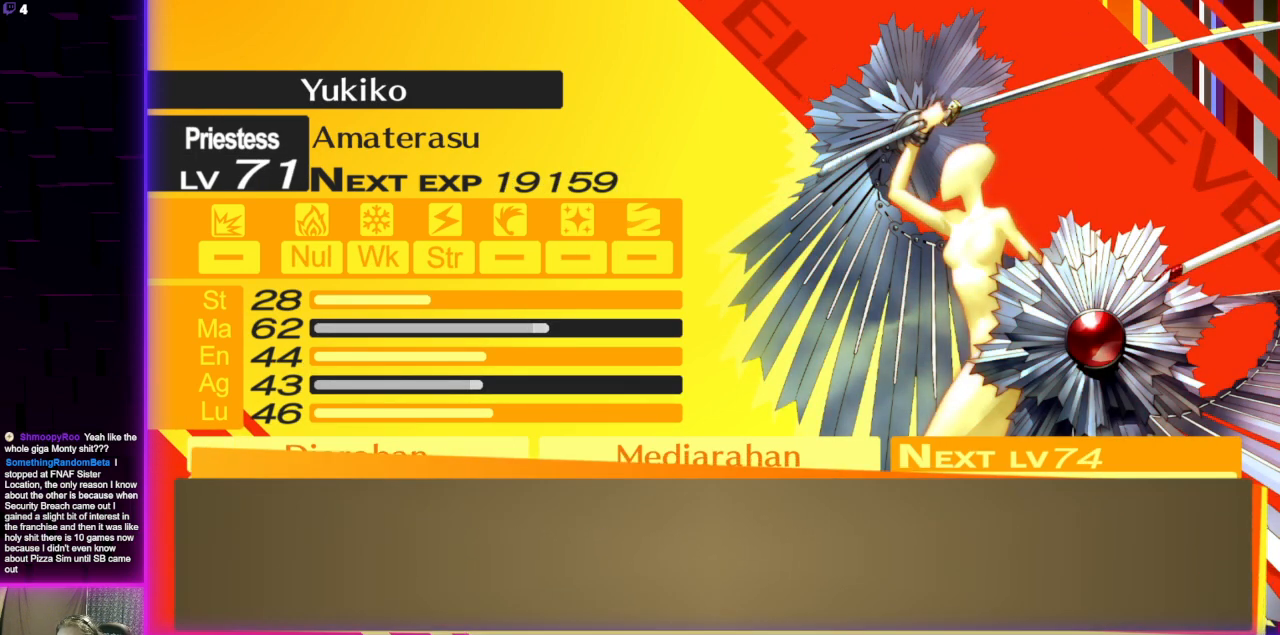
{"buttons": [], "left_stick": "center", "right_stick": "center", "events": [[67, "A", "up"], [167, "A", "down"], [300, "A", "up"]]}
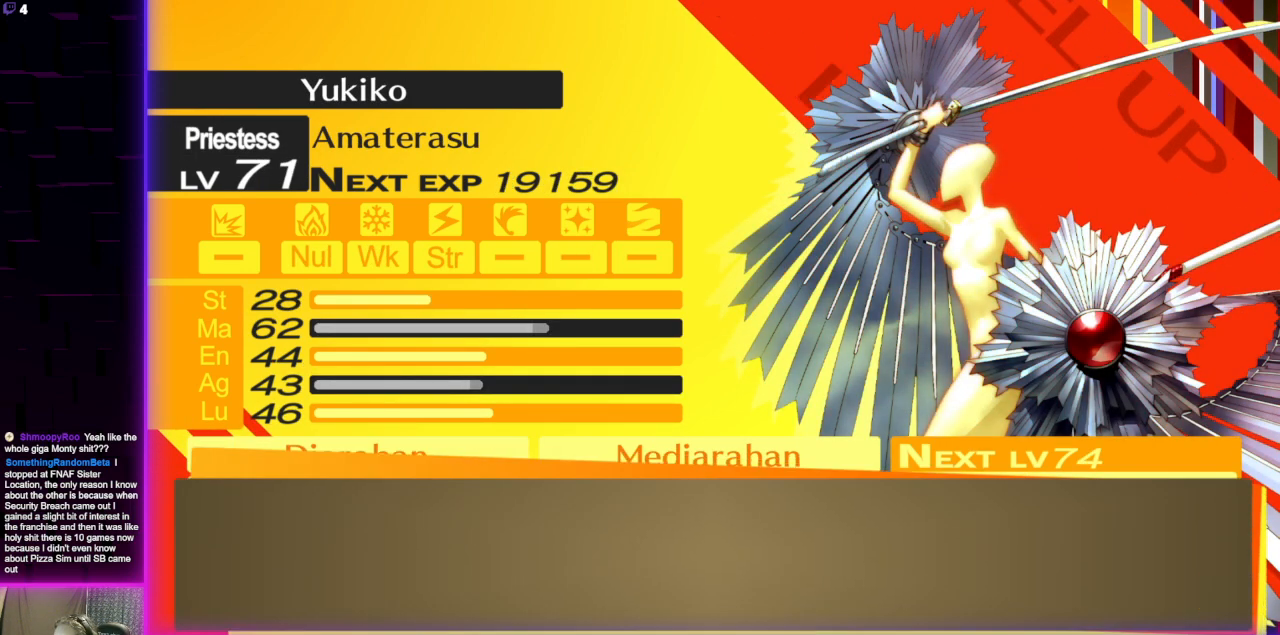
{"buttons": [], "left_stick": "center", "right_stick": "center", "events": [[301, "A", "down"], [401, "A", "up"]]}
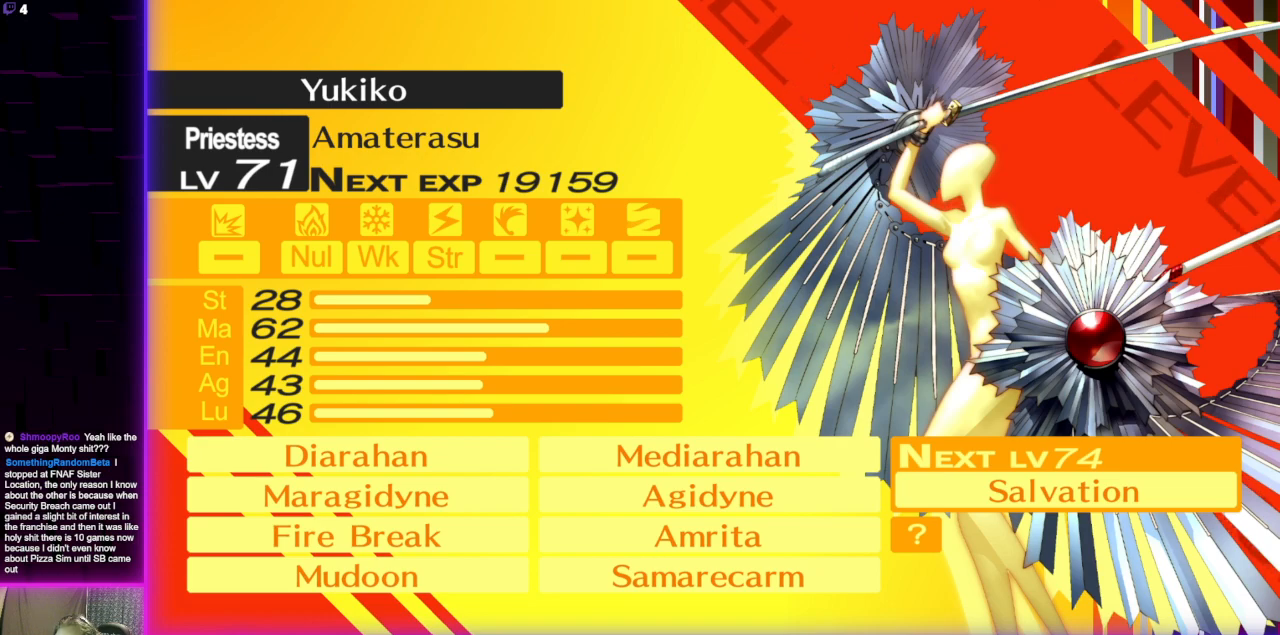
{"buttons": [], "left_stick": "center", "right_stick": "center", "events": [[67, "A", "down"], [133, "A", "up"]]}
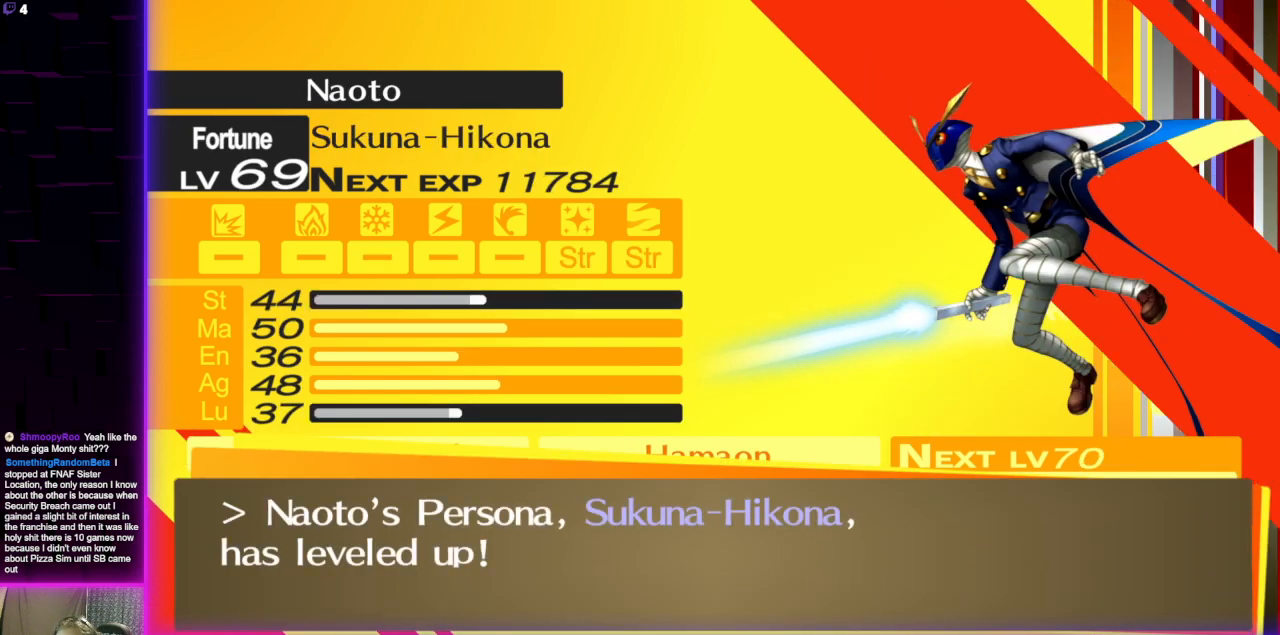
{"buttons": [], "left_stick": "center", "right_stick": "center", "events": [[367, "A", "down"], [434, "A", "up"]]}
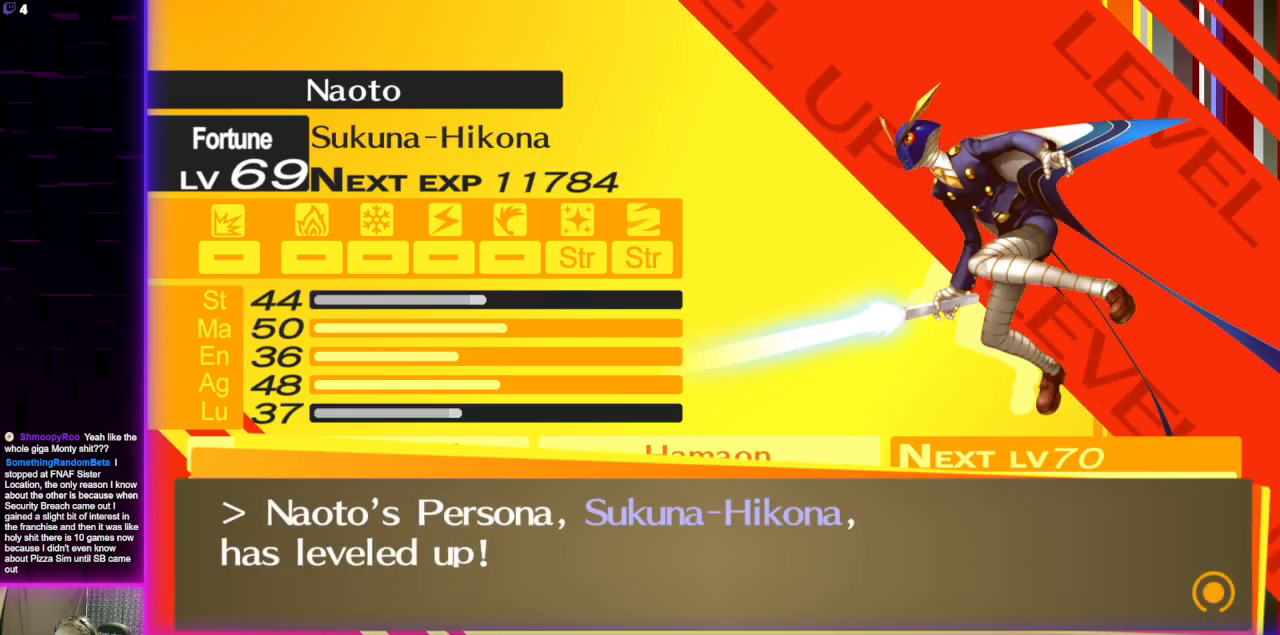
{"buttons": [], "left_stick": "center", "right_stick": "center", "events": [[67, "A", "down"], [133, "A", "up"], [300, "A", "down"], [434, "A", "up"]]}
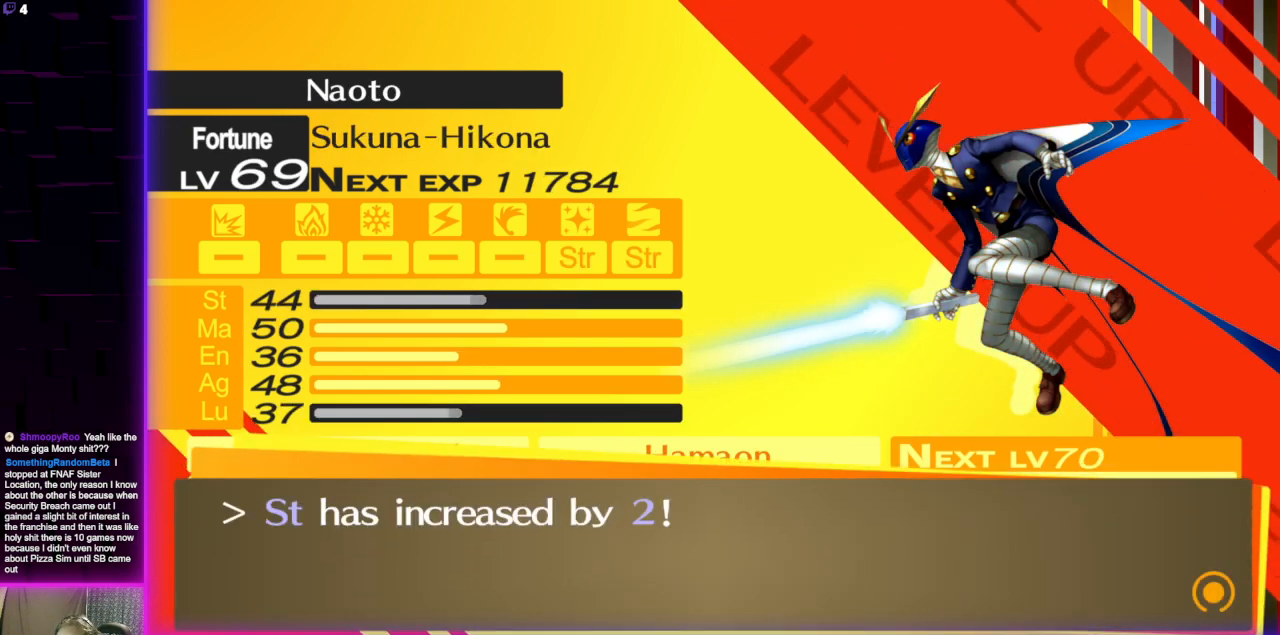
{"buttons": ["A"], "left_stick": "center", "right_stick": "center", "events": [[201, "A", "down"], [334, "A", "up"], [501, "A", "down"]]}
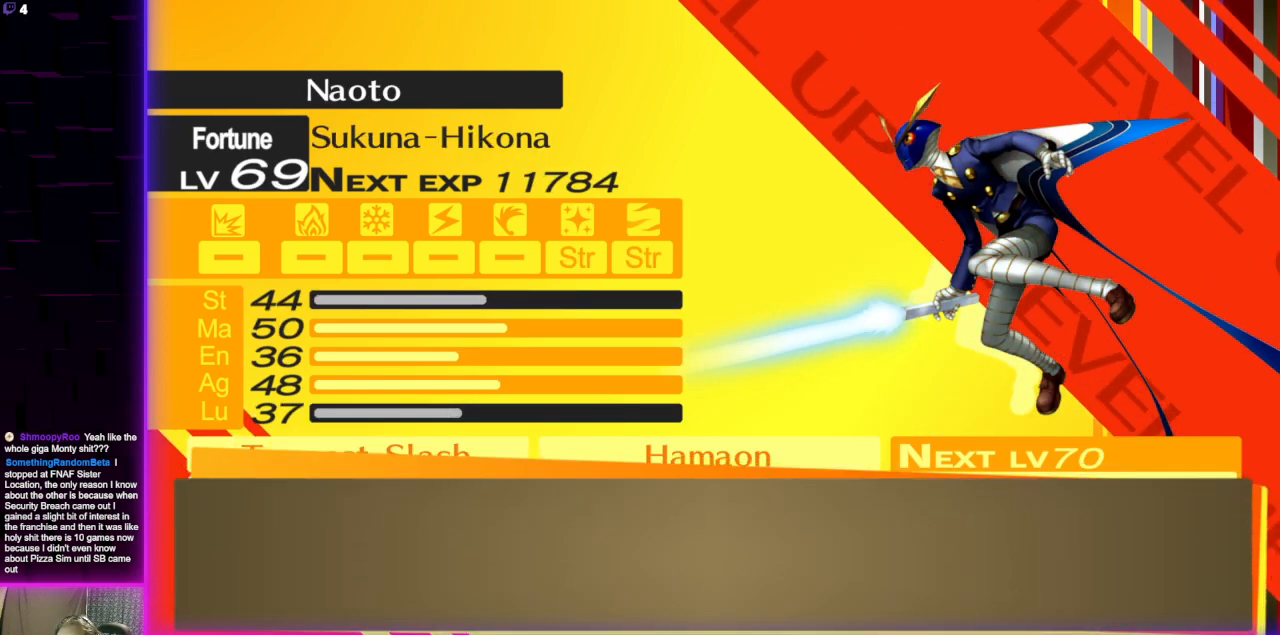
{"buttons": ["A"], "left_stick": "center", "right_stick": "center", "events": [[133, "A", "up"], [500, "A", "down"]]}
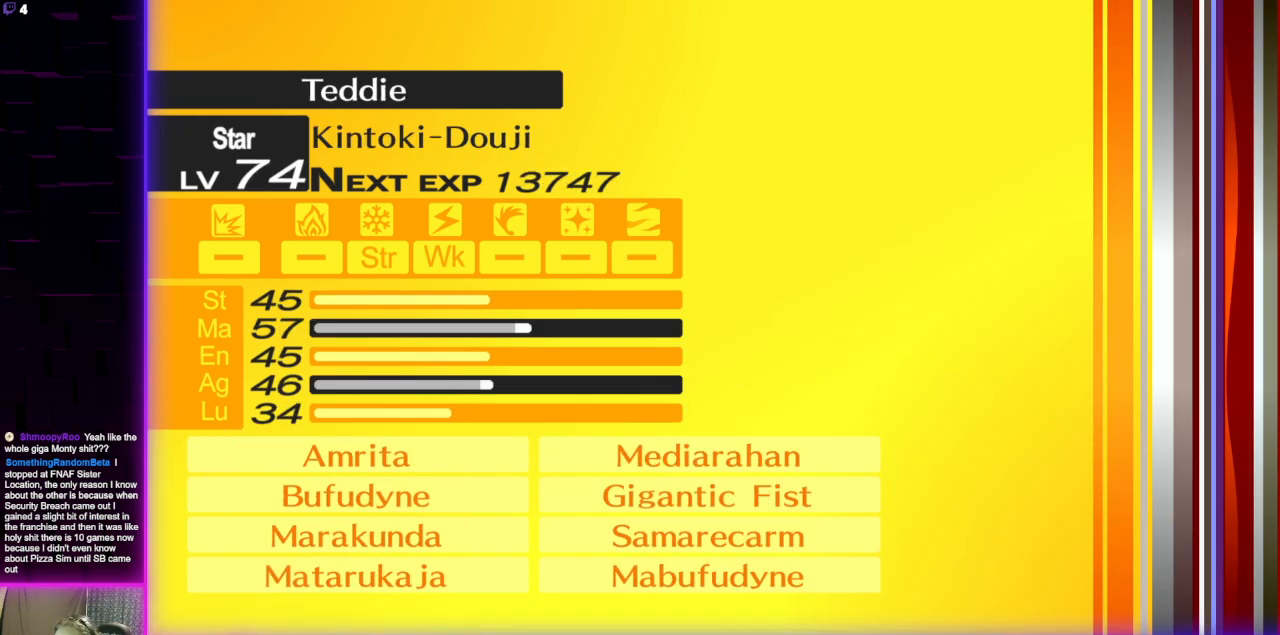
{"buttons": [], "left_stick": "center", "right_stick": "center", "events": [[67, "A", "up"], [267, "A", "down"], [401, "A", "up"]]}
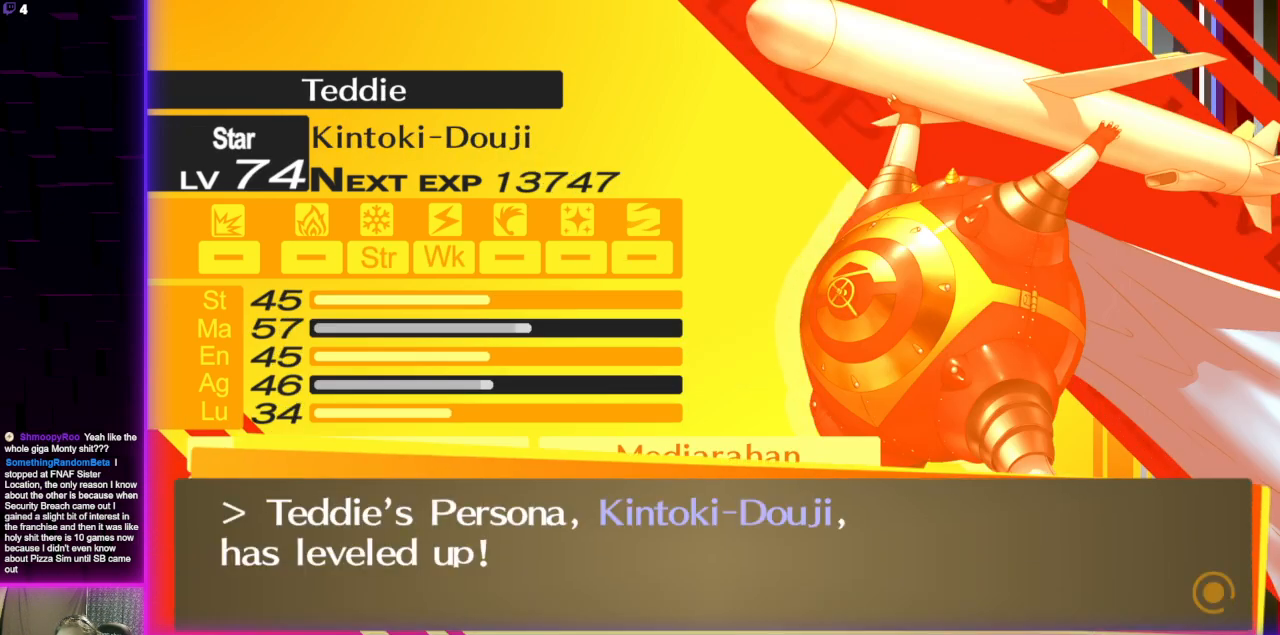
{"buttons": [], "left_stick": "center", "right_stick": "center", "events": [[167, "A", "down"], [300, "A", "up"]]}
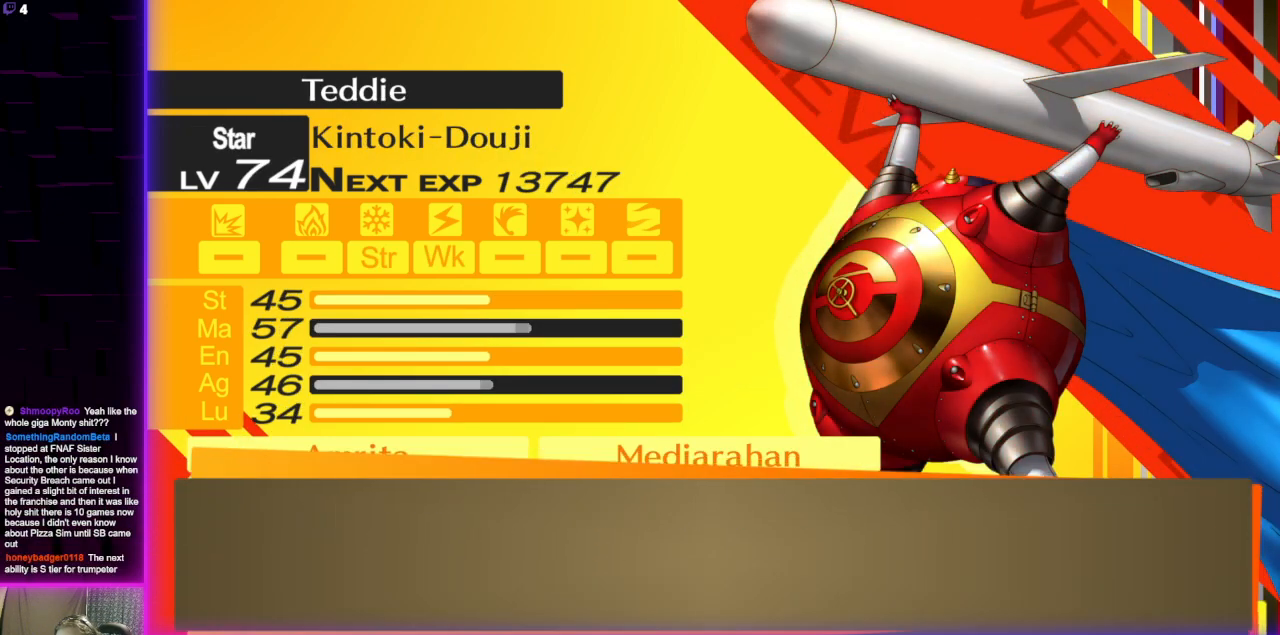
{"buttons": ["A"], "left_stick": "center", "right_stick": "center", "events": [[67, "A", "down"], [134, "A", "up"], [434, "A", "down"]]}
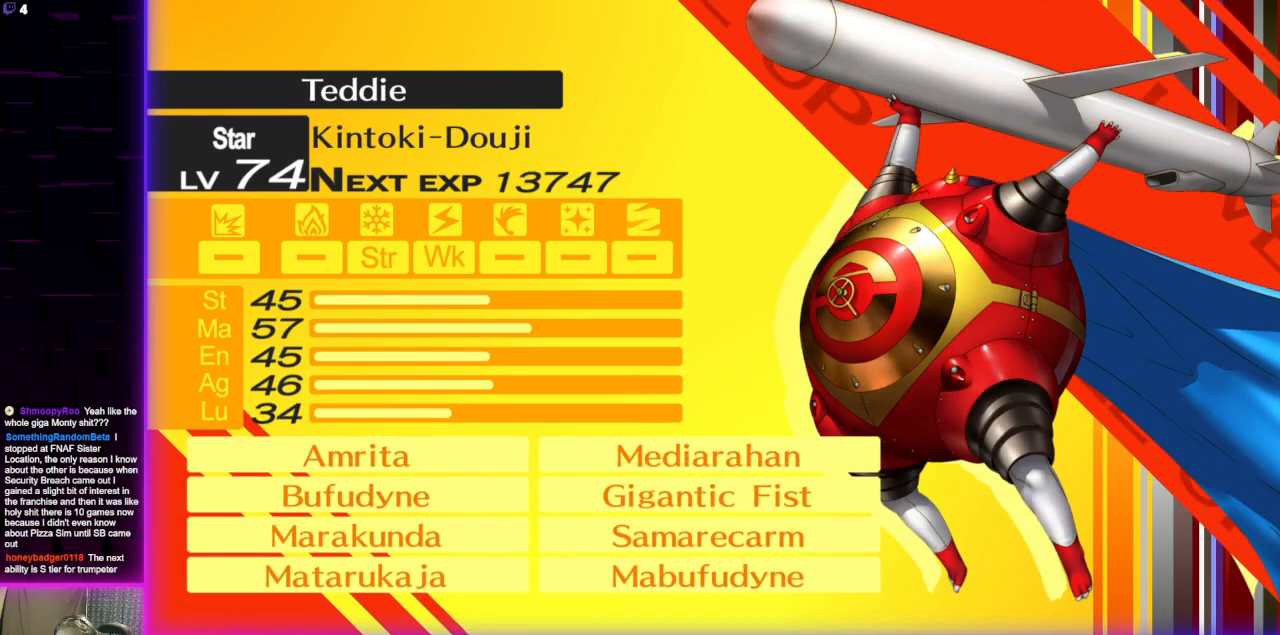
{"buttons": [], "left_stick": "center", "right_stick": "center", "events": [[33, "A", "up"]]}
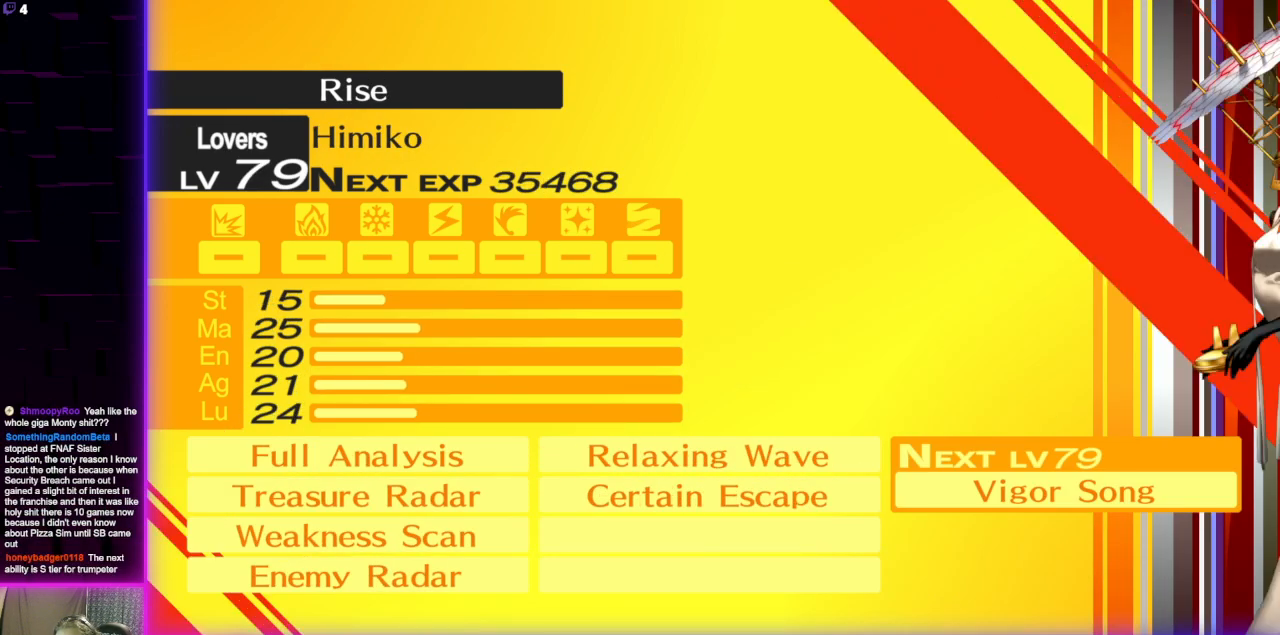
{"buttons": [], "left_stick": "center", "right_stick": "center", "events": []}
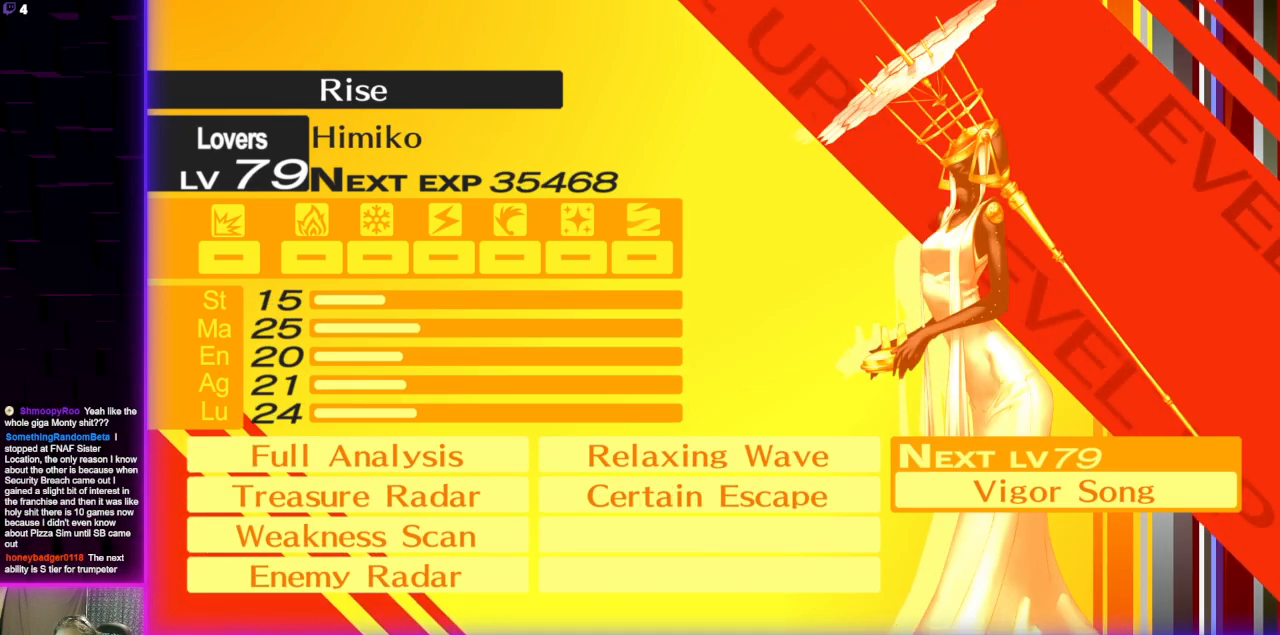
{"buttons": ["A"], "left_stick": "center", "right_stick": "center", "events": [[167, "A", "down"], [267, "A", "up"], [500, "A", "down"]]}